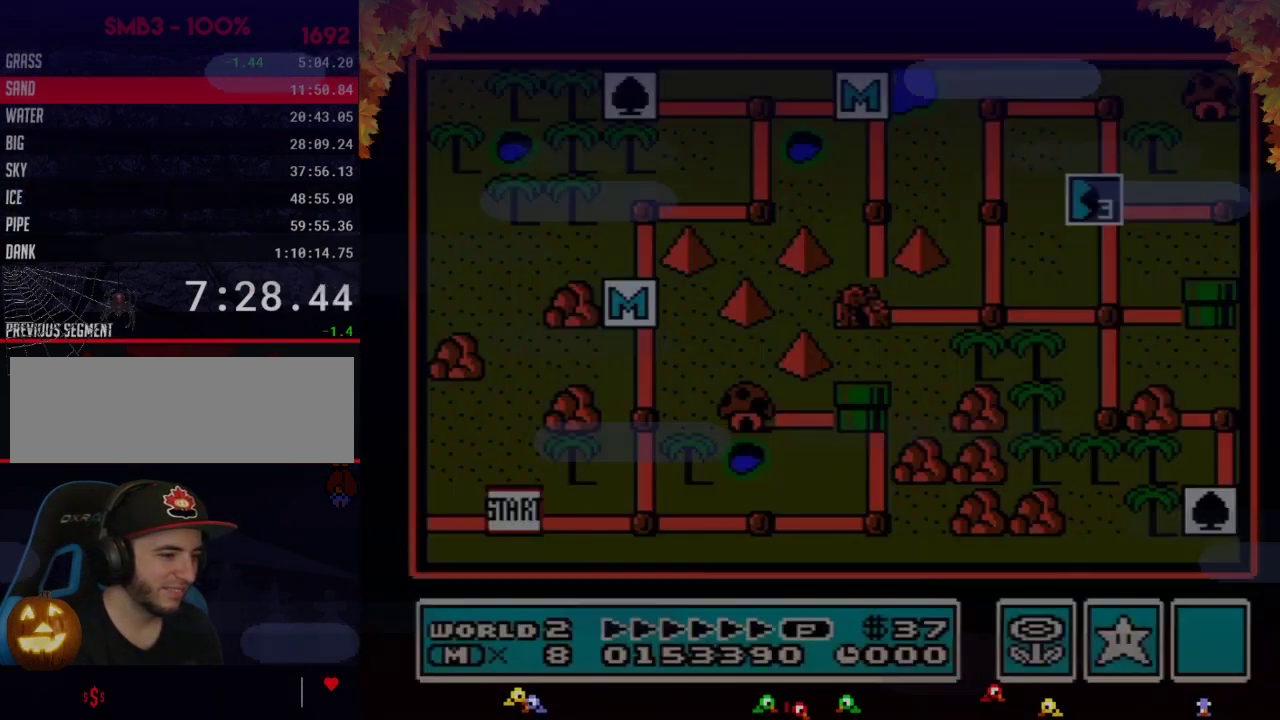
Gameplay with a controller (Nintendo layout); each line is a JSON object with the inputs held at the frame after it. "events" lists button and stick changes between this image and that frame as [ms after this image, input, new state], when the widget could be followed in between. Not read: L3 R3.
{"buttons": []}
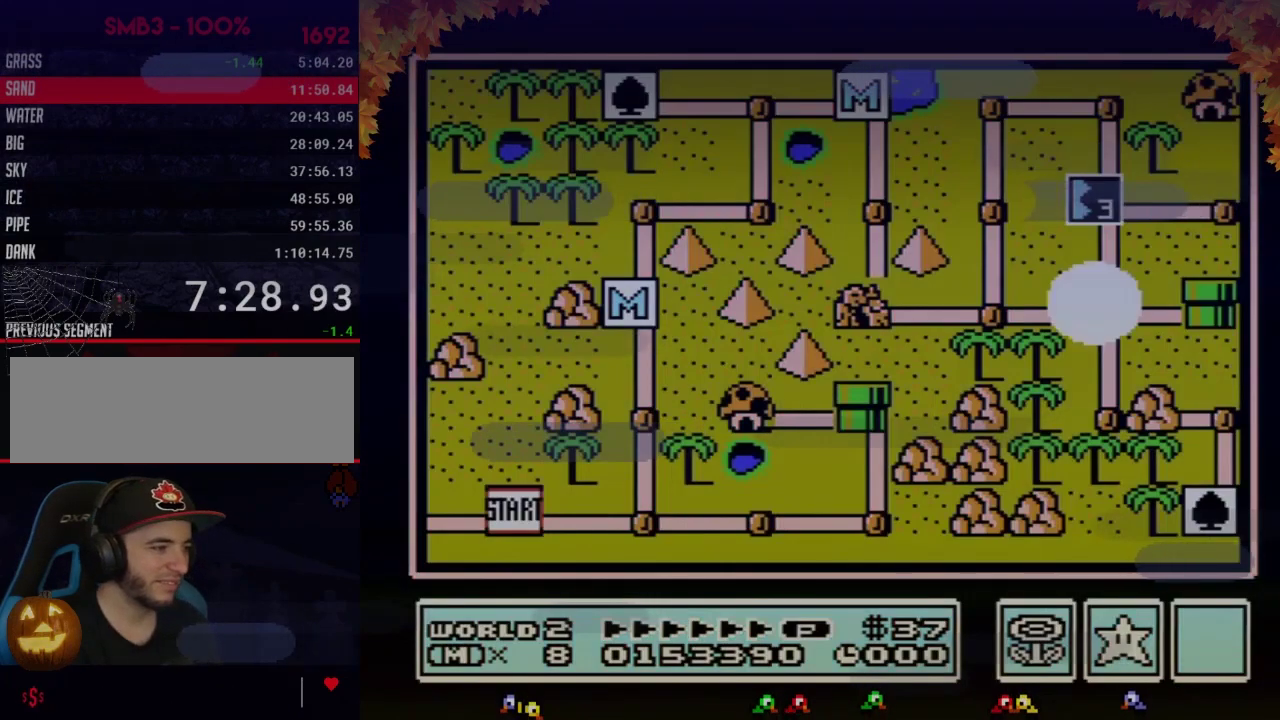
{"buttons": []}
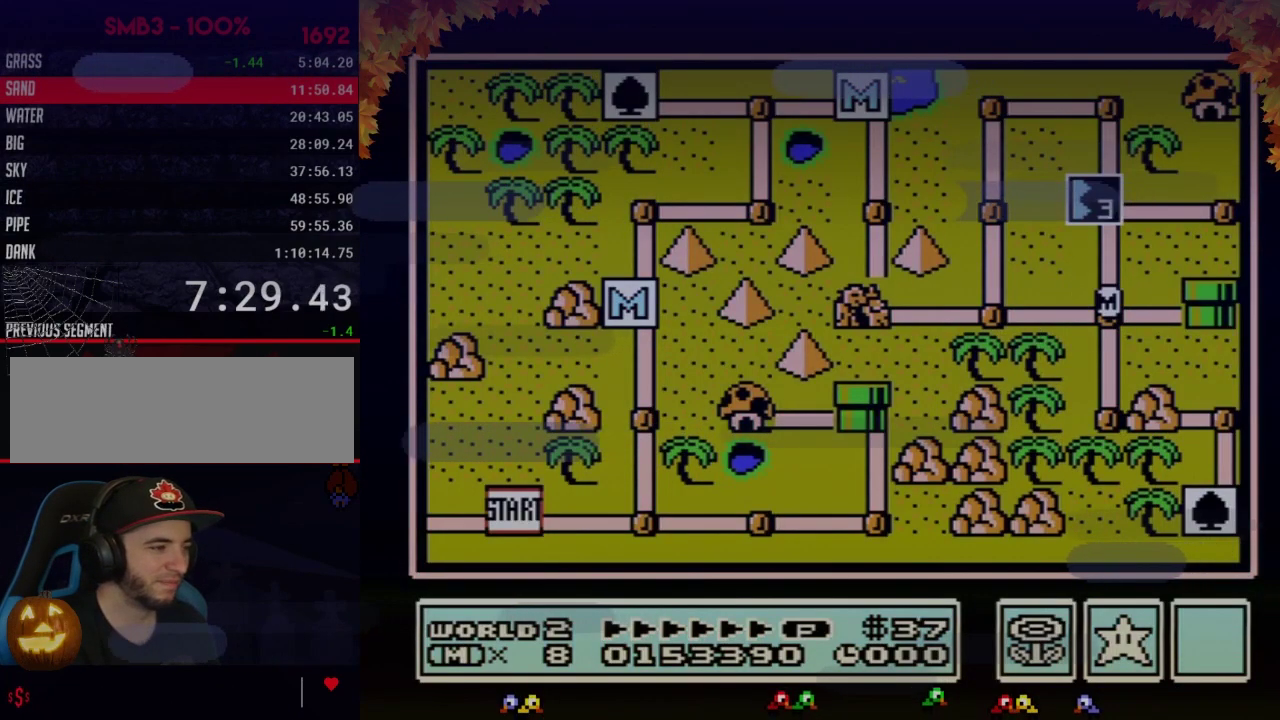
{"buttons": ["DPAD_UP"], "events": [[17, "DPAD_UP", "down"]]}
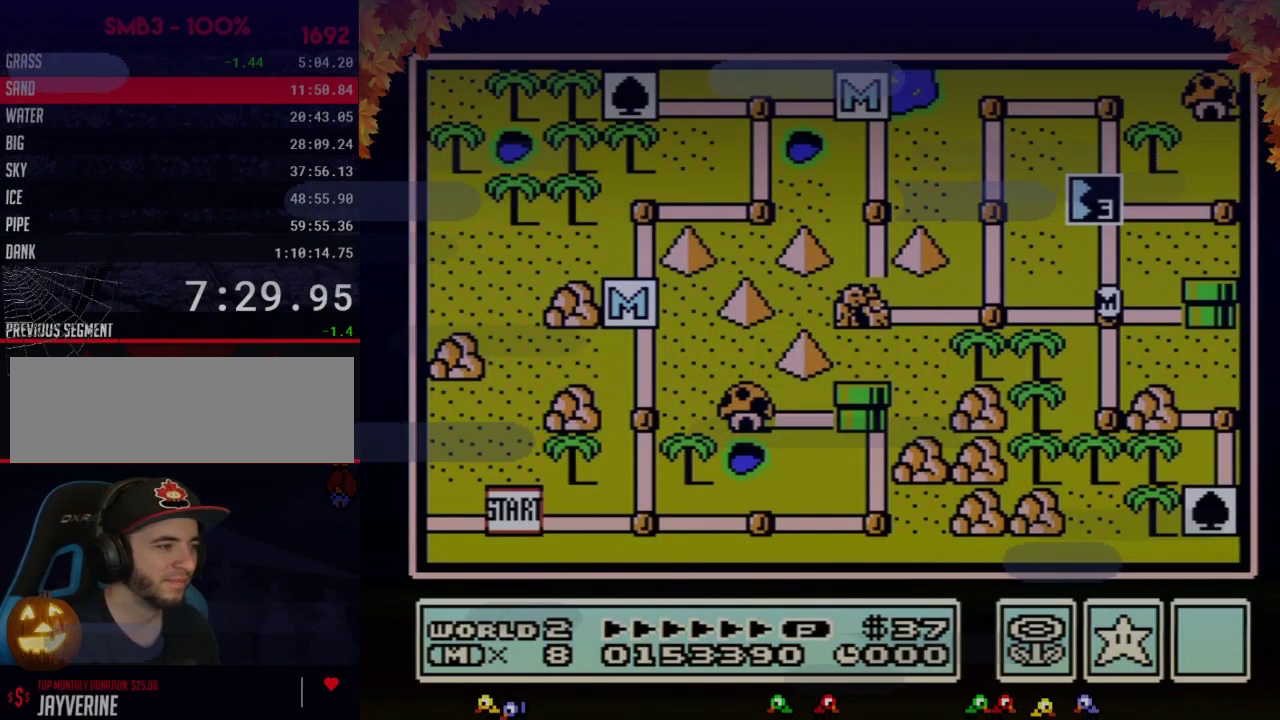
{"buttons": ["DPAD_UP"]}
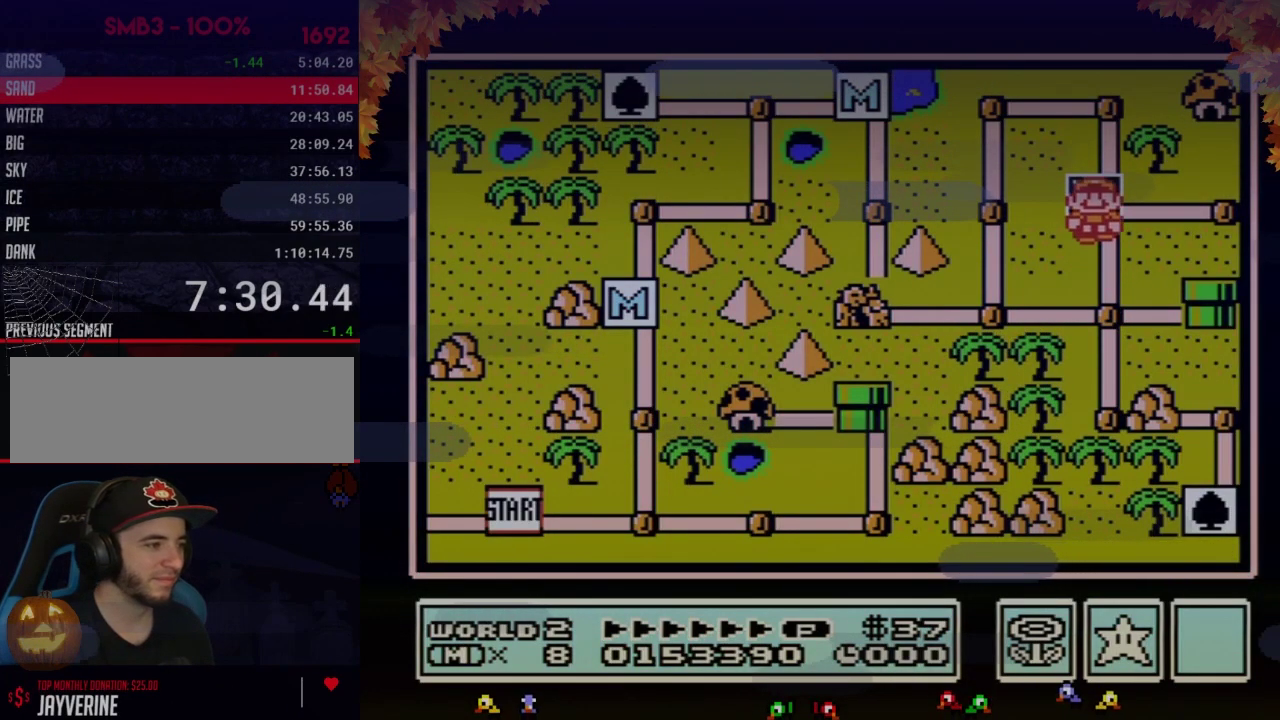
{"buttons": ["DPAD_UP"]}
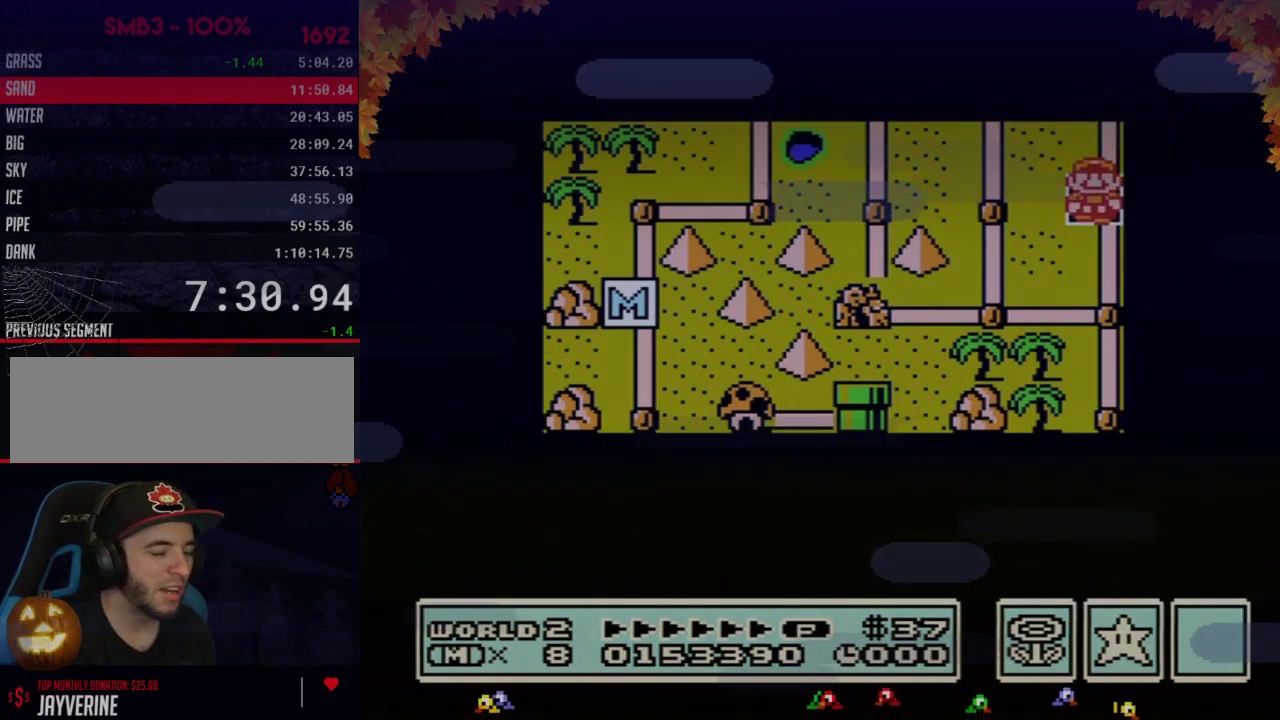
{"buttons": ["DPAD_UP"]}
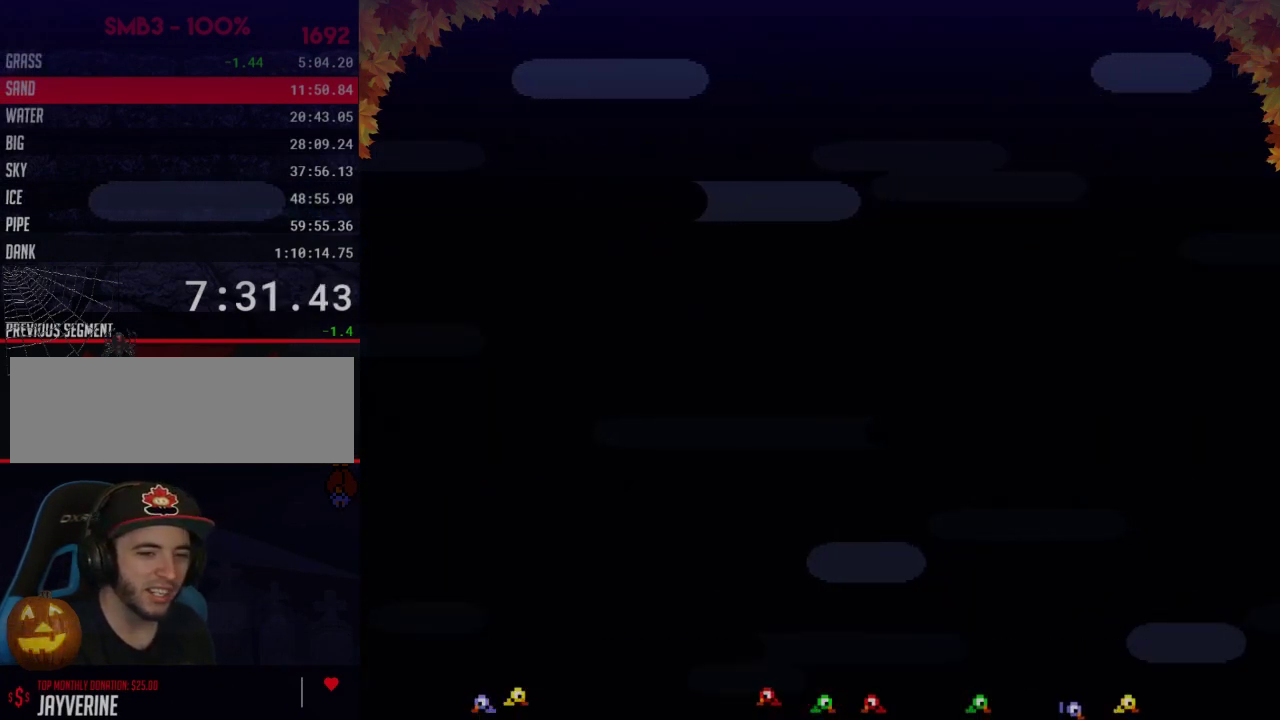
{"buttons": ["B", "DPAD_RIGHT"], "events": [[217, "A", "down"], [233, "A", "up"], [233, "B", "down"], [233, "DPAD_RIGHT", "down"], [233, "DPAD_UP", "up"]]}
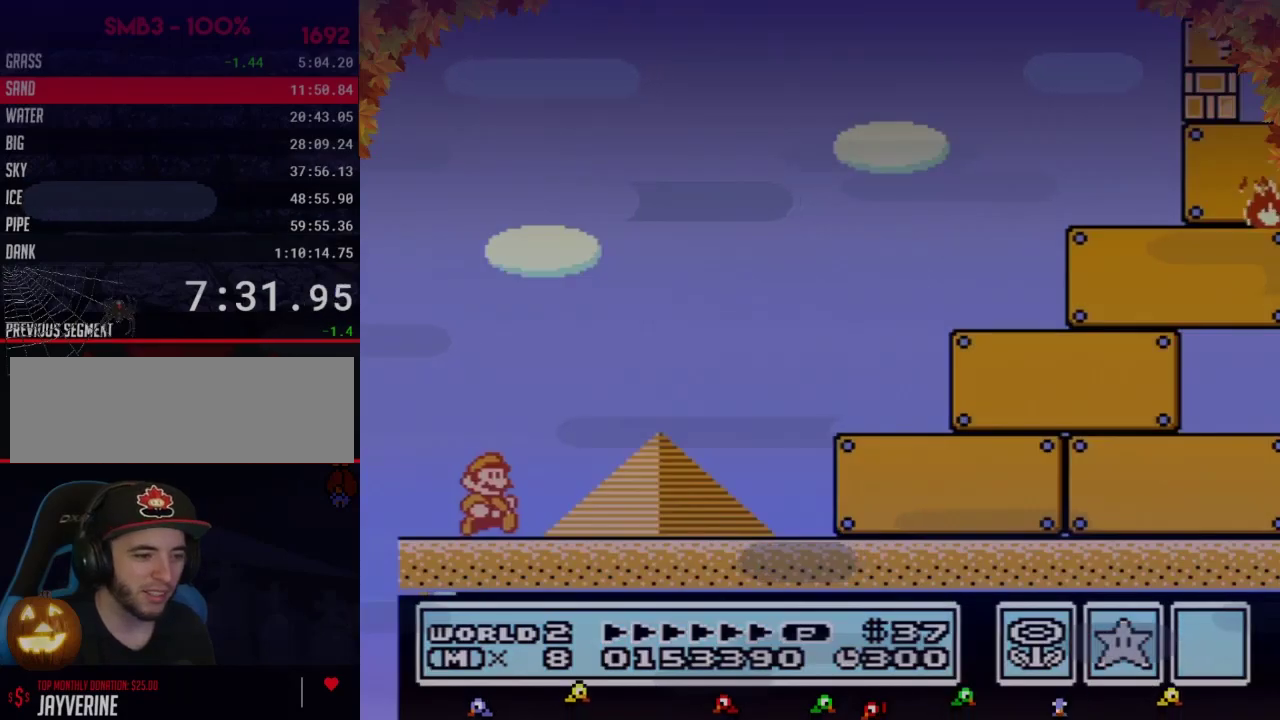
{"buttons": ["B", "DPAD_RIGHT"]}
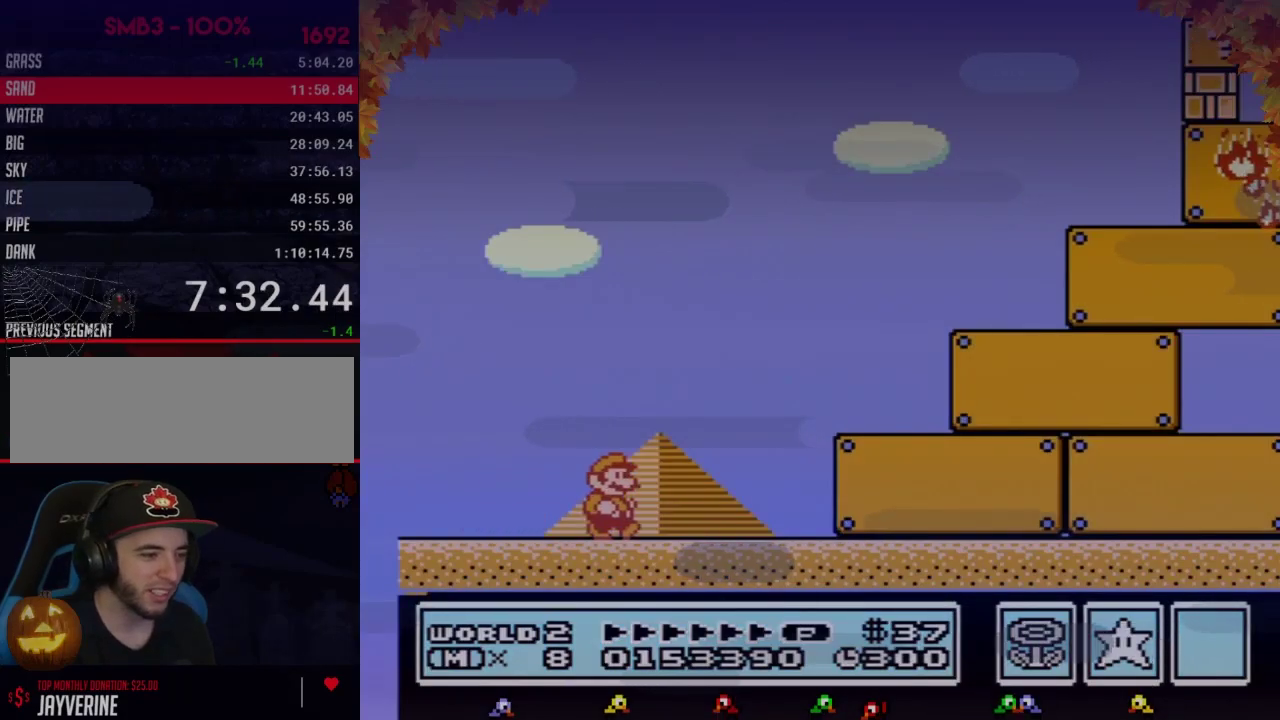
{"buttons": ["B", "DPAD_RIGHT"]}
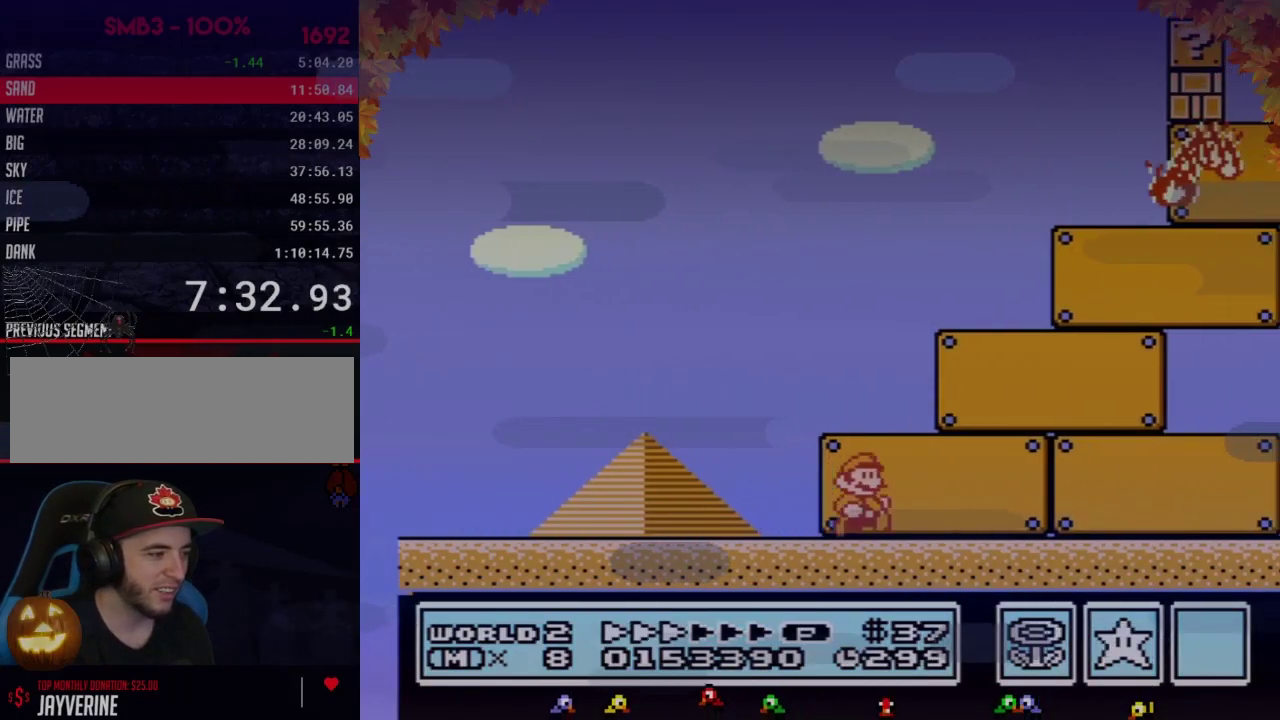
{"buttons": ["B", "DPAD_RIGHT"]}
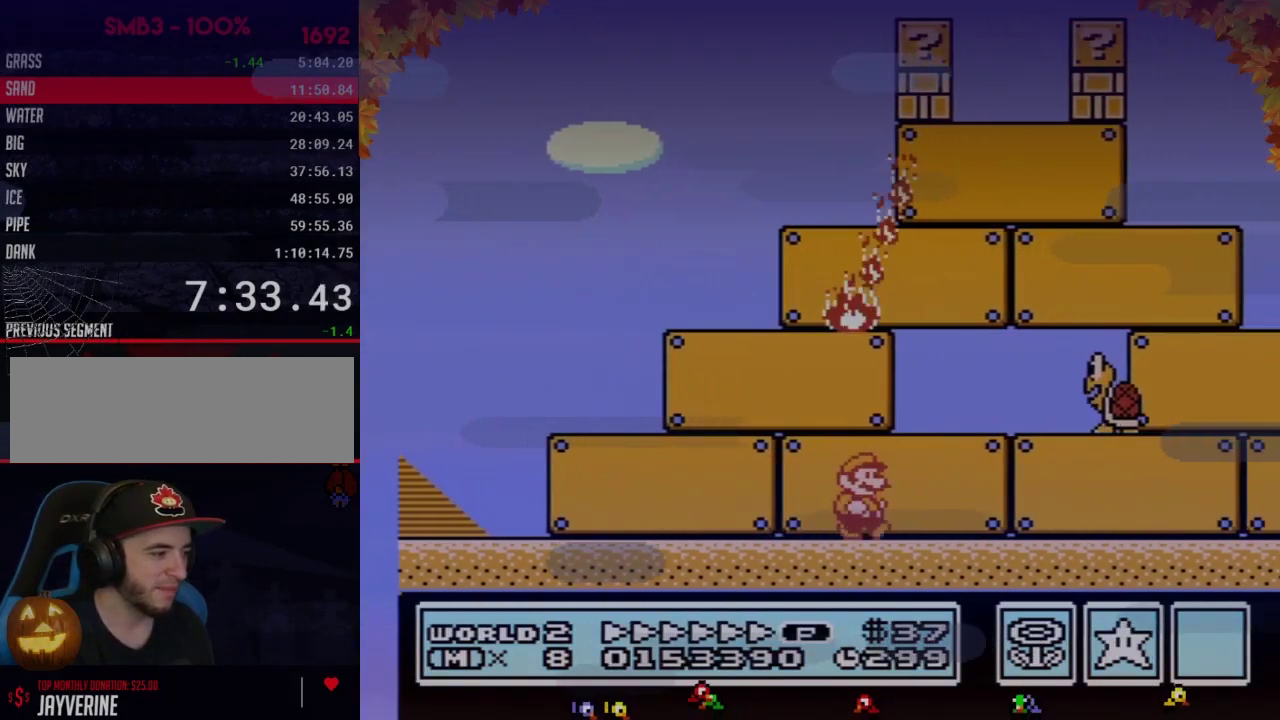
{"buttons": ["B", "DPAD_RIGHT"]}
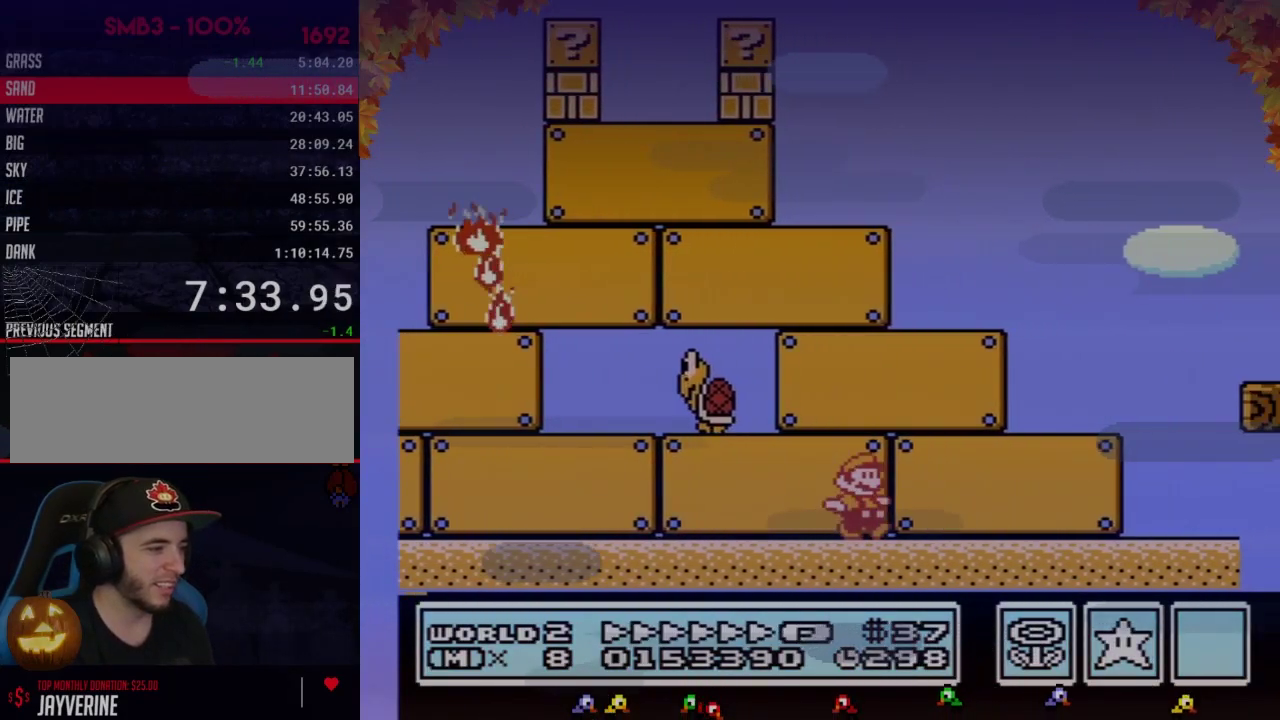
{"buttons": ["B", "DPAD_RIGHT"], "events": [[217, "A", "down"], [400, "A", "up"]]}
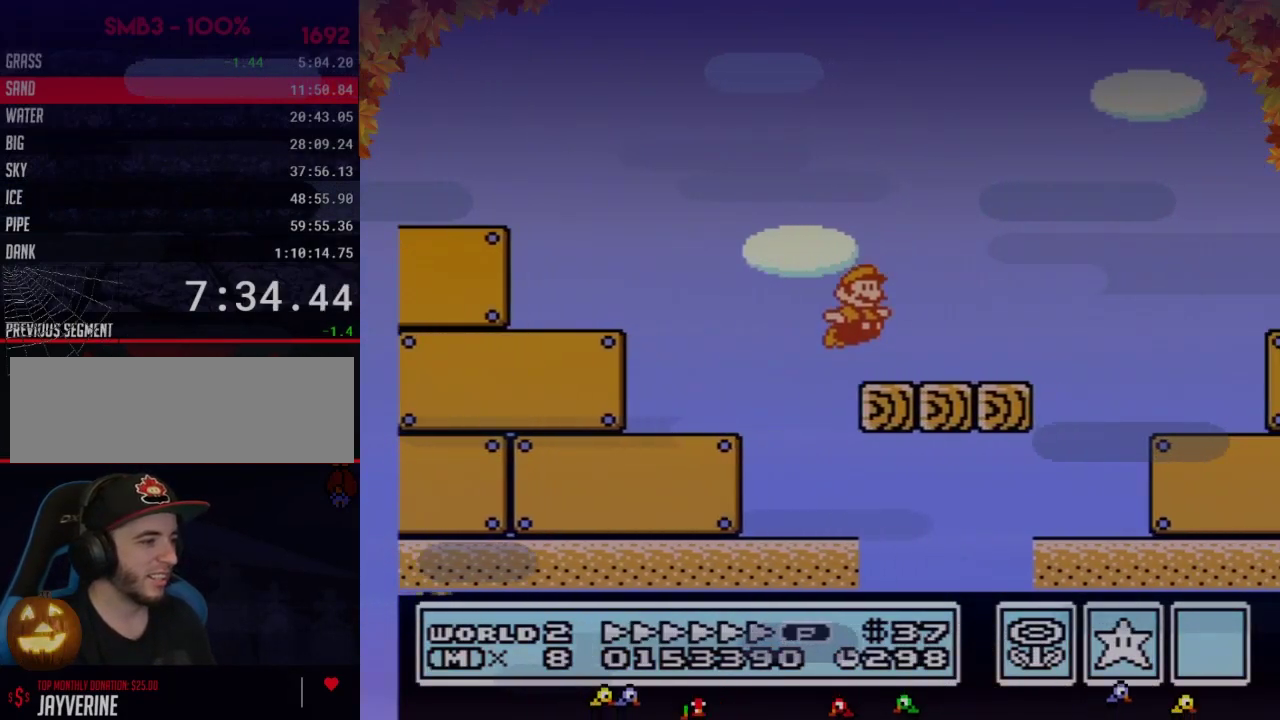
{"buttons": ["A", "B", "DPAD_RIGHT"], "events": [[267, "A", "down"]]}
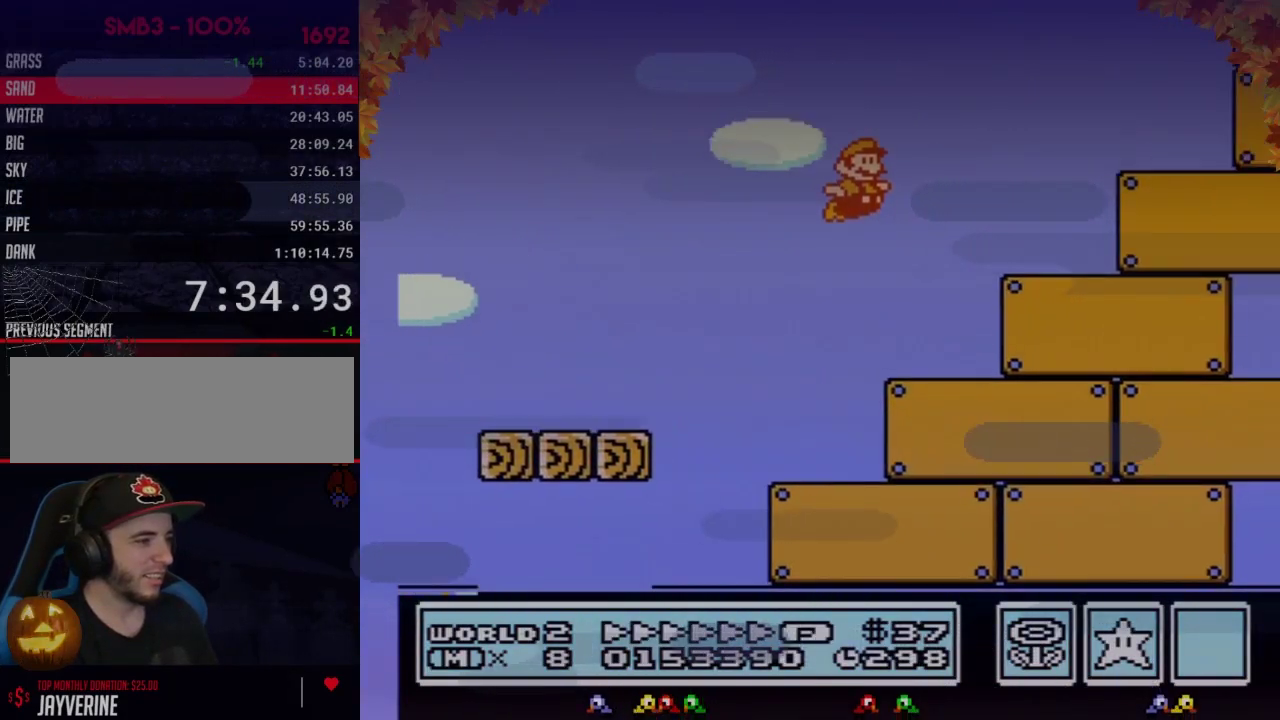
{"buttons": ["B", "DPAD_RIGHT"], "events": [[250, "A", "up"]]}
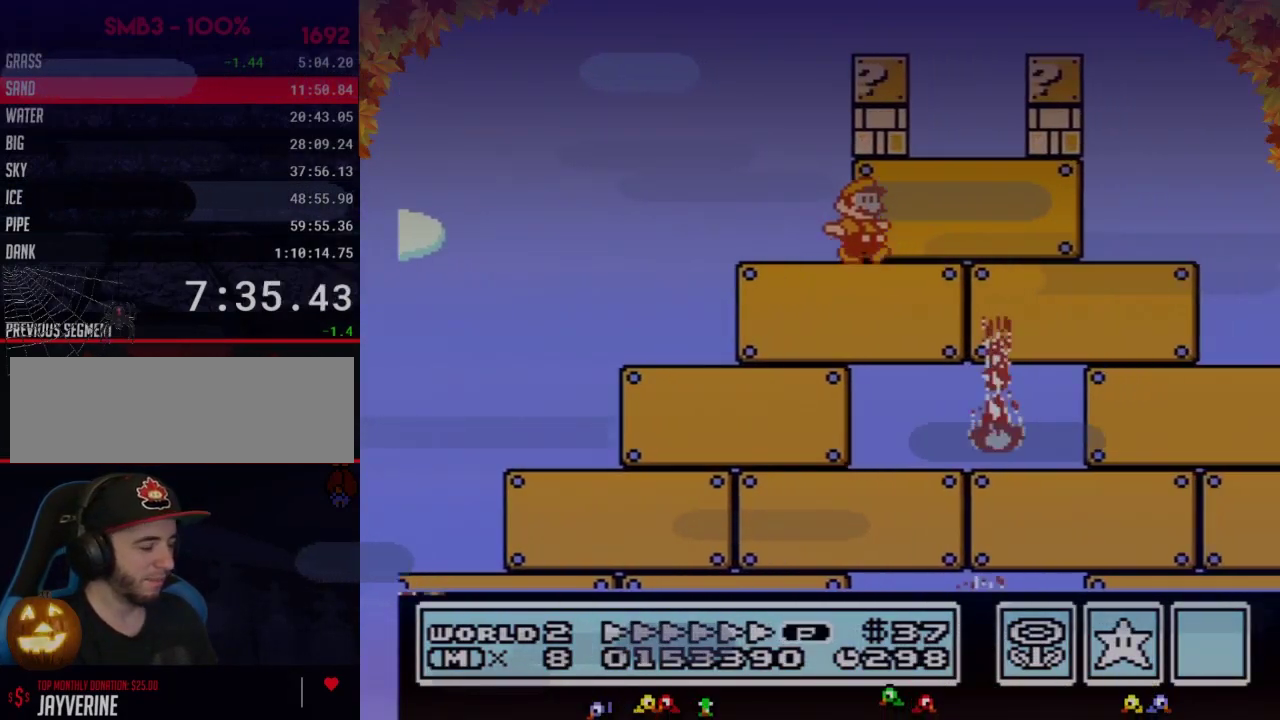
{"buttons": ["A", "B", "DPAD_RIGHT"], "events": [[500, "A", "down"]]}
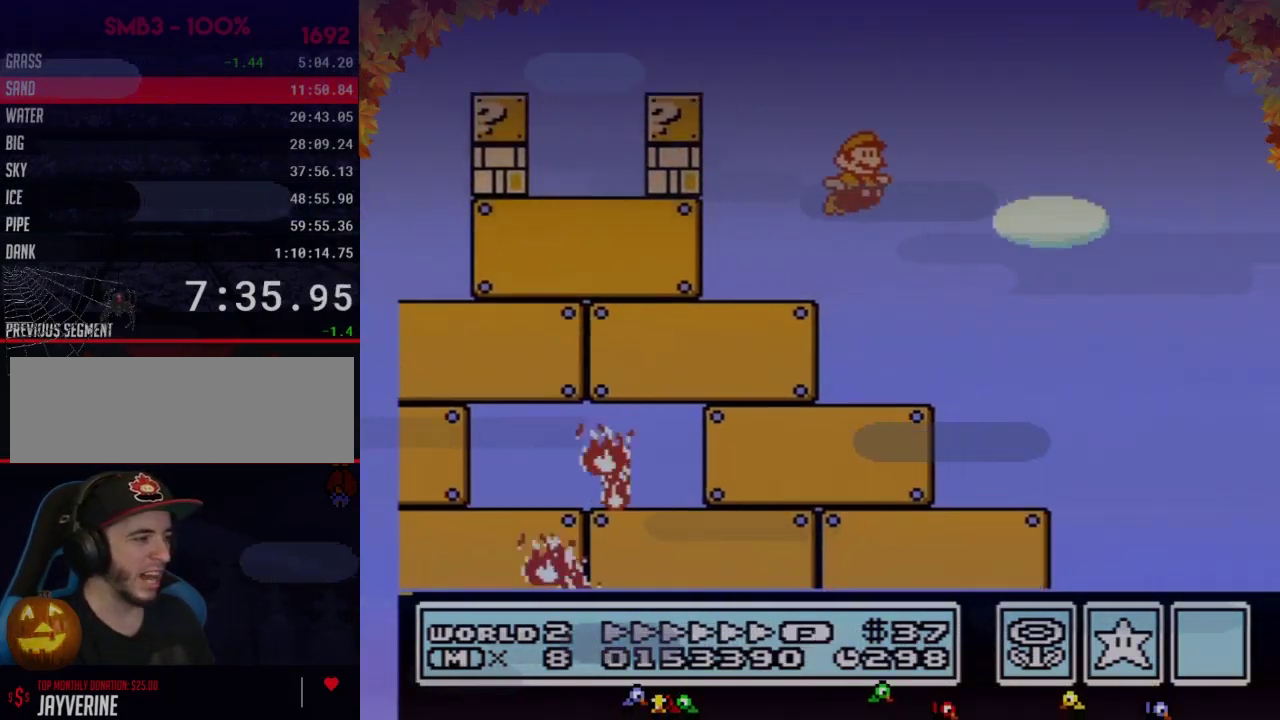
{"buttons": ["B", "DPAD_RIGHT"], "events": [[400, "A", "up"]]}
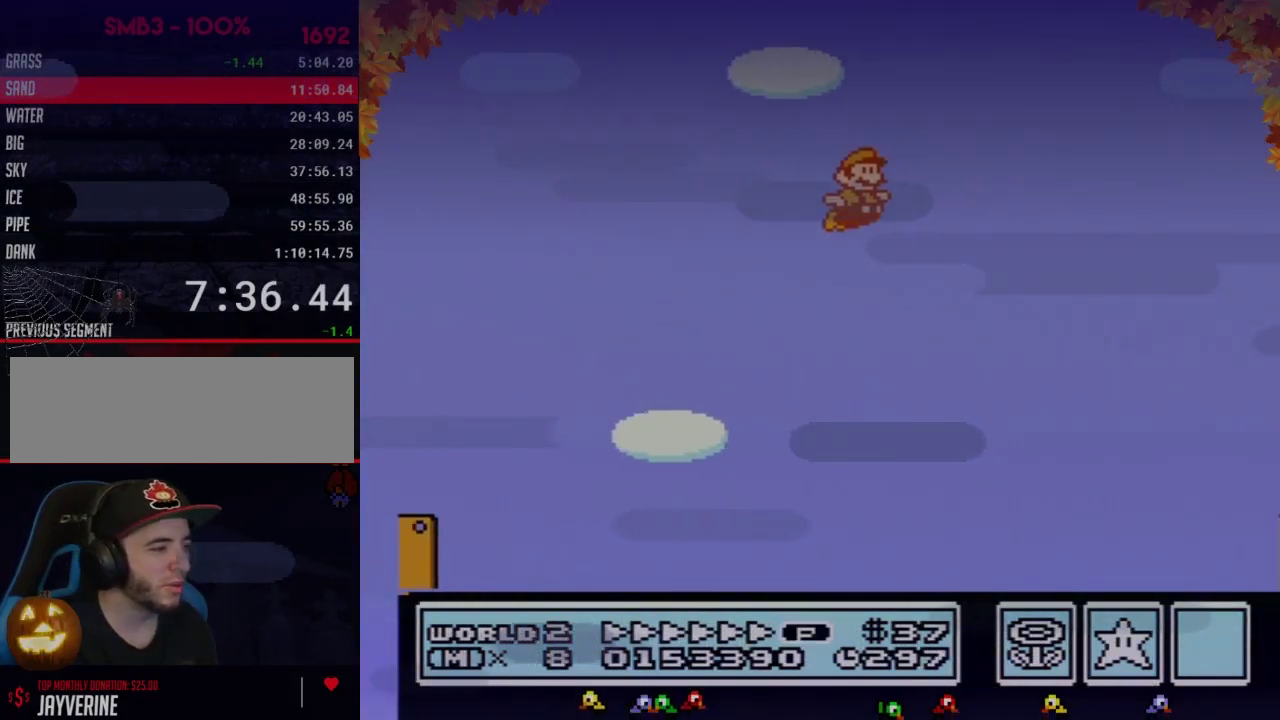
{"buttons": ["B", "DPAD_RIGHT"]}
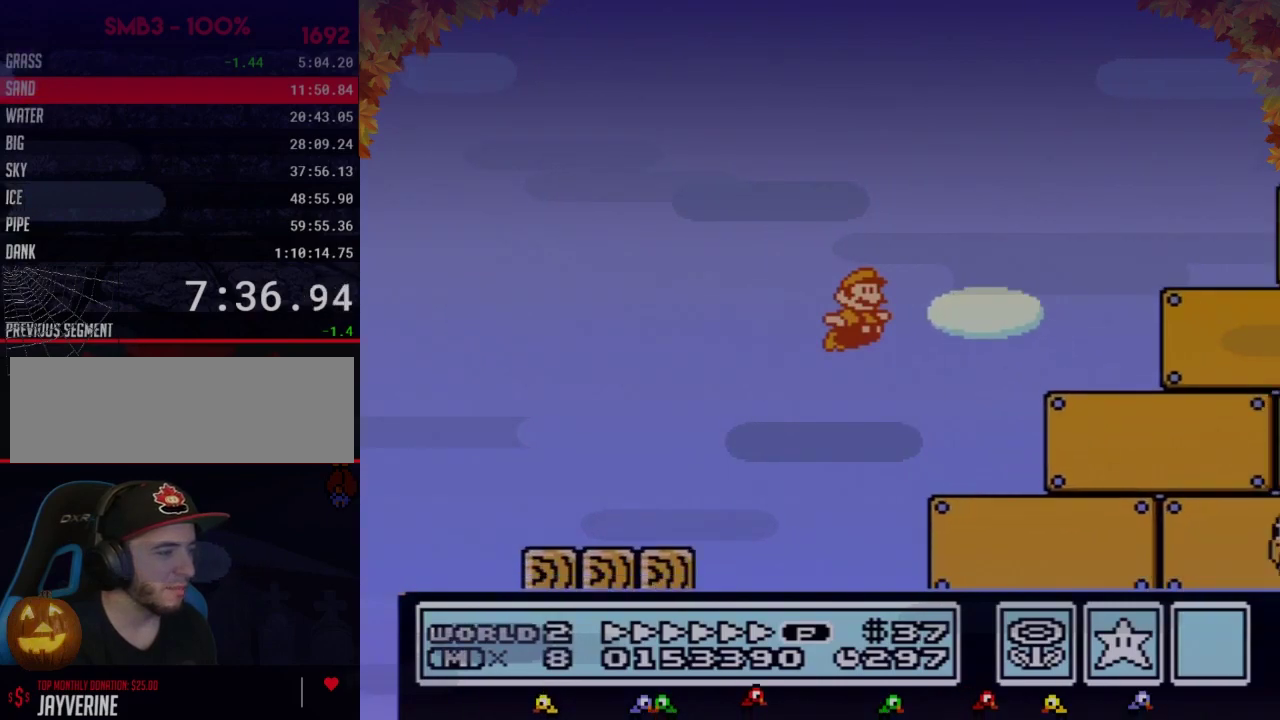
{"buttons": ["B", "DPAD_RIGHT"]}
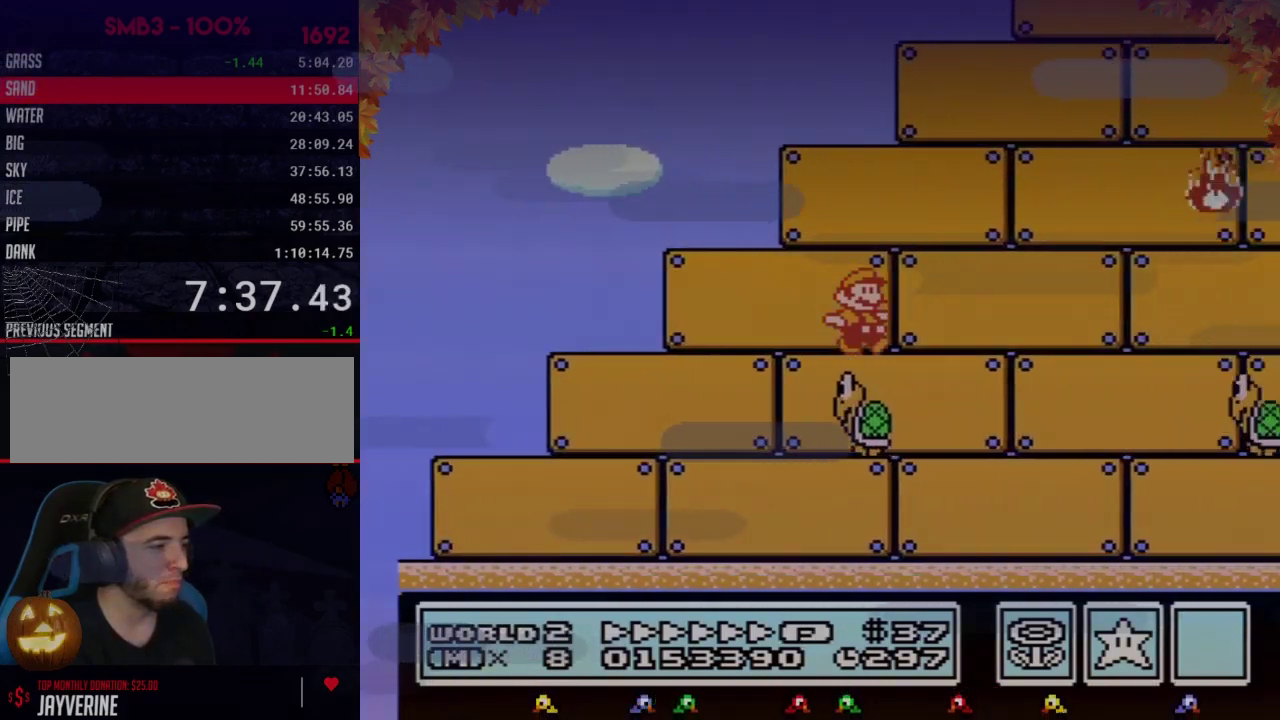
{"buttons": ["B", "DPAD_RIGHT"]}
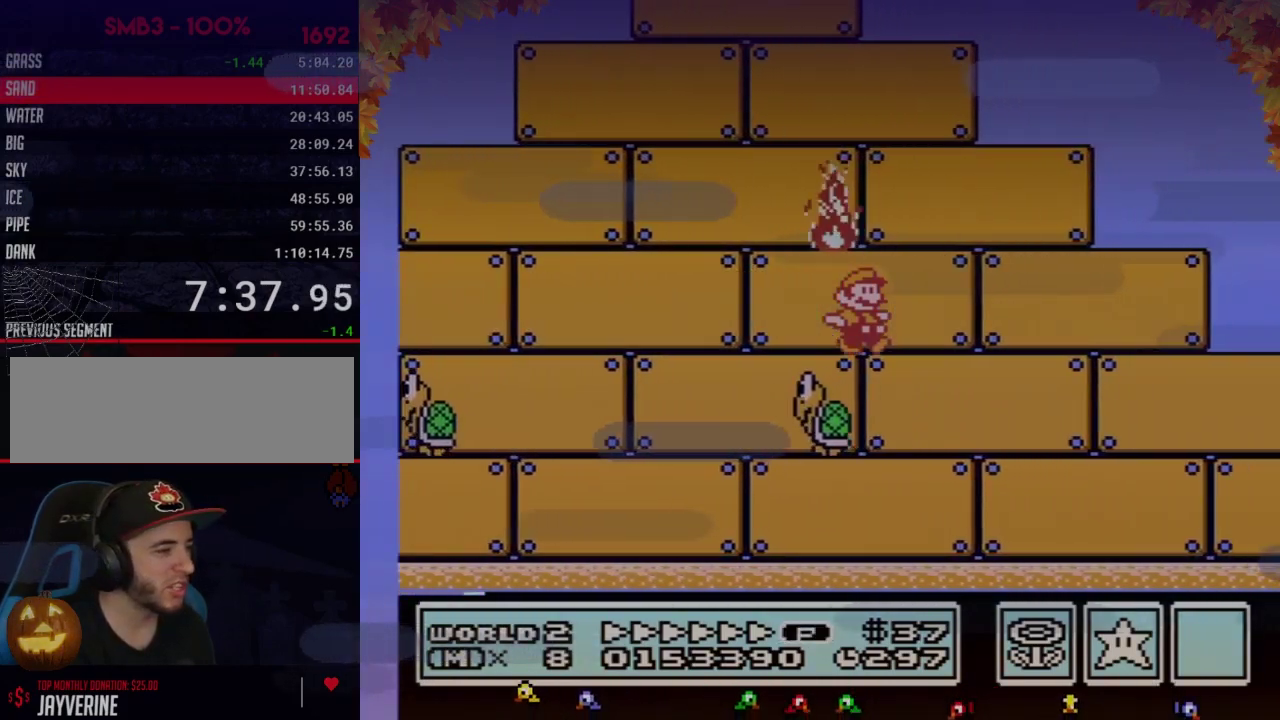
{"buttons": ["B", "DPAD_RIGHT"]}
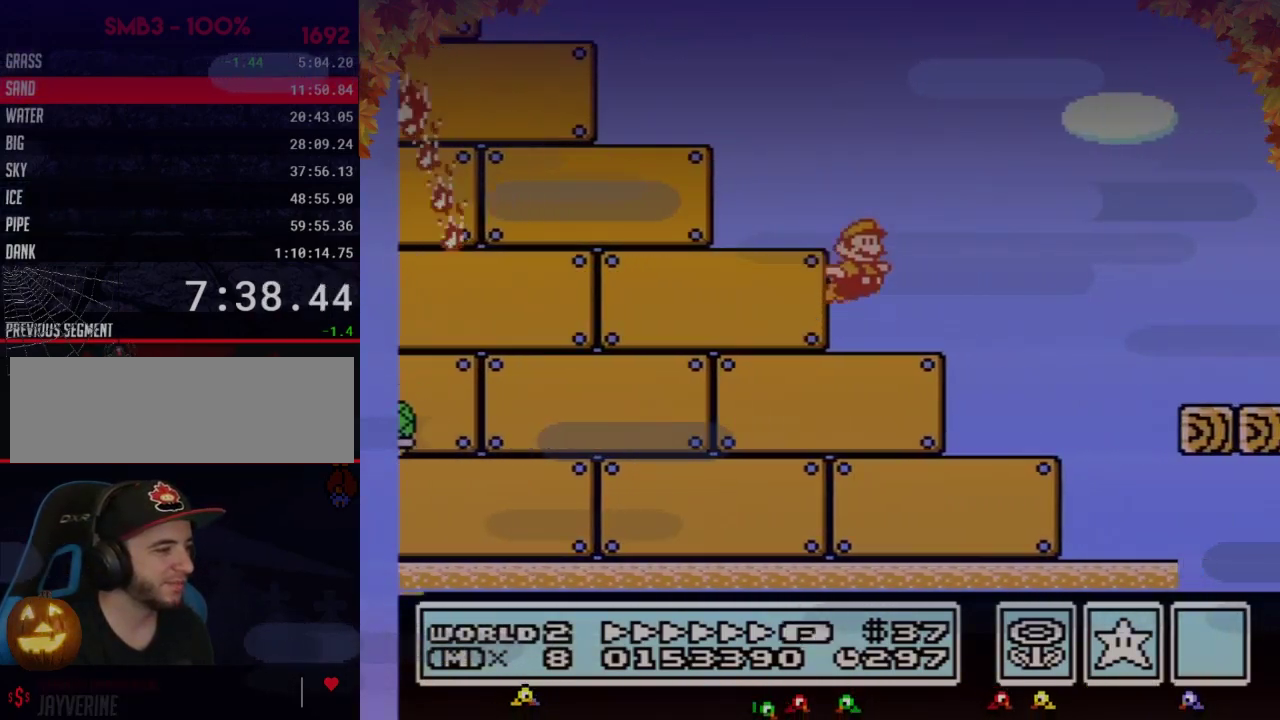
{"buttons": ["B", "DPAD_RIGHT"], "events": [[17, "A", "down"], [83, "A", "up"]]}
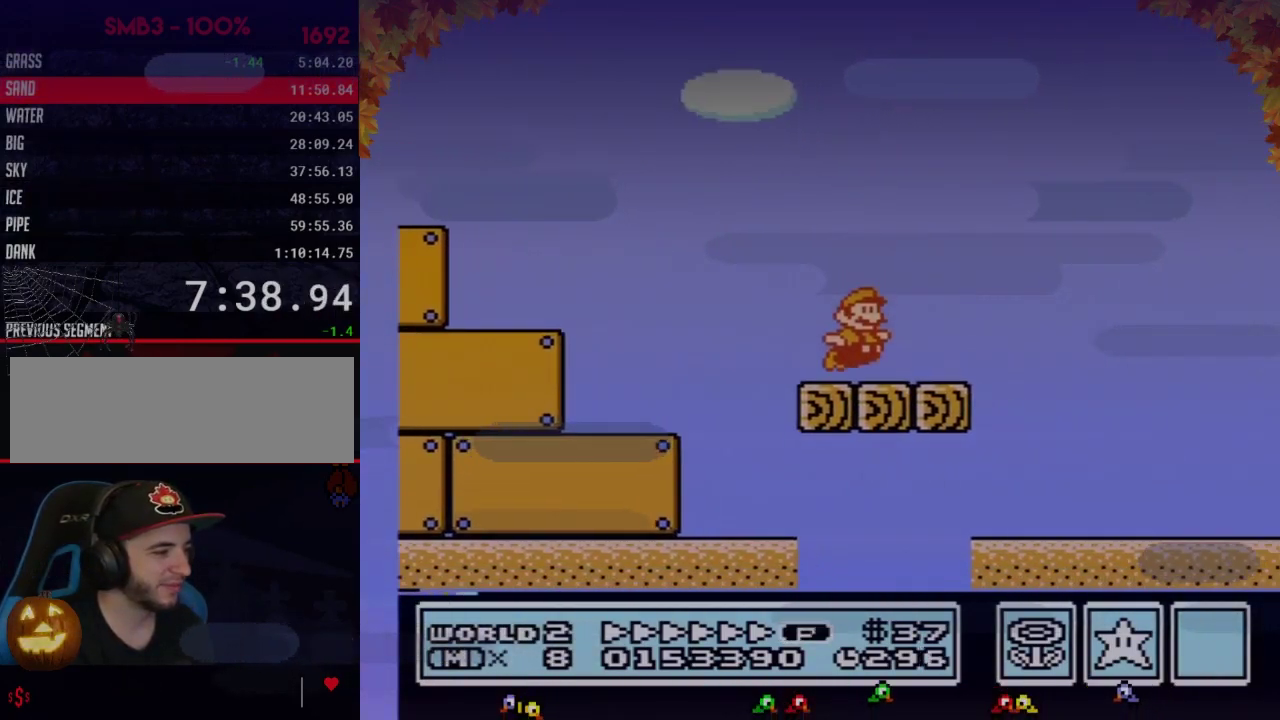
{"buttons": ["A", "B", "DPAD_RIGHT"], "events": [[250, "A", "down"]]}
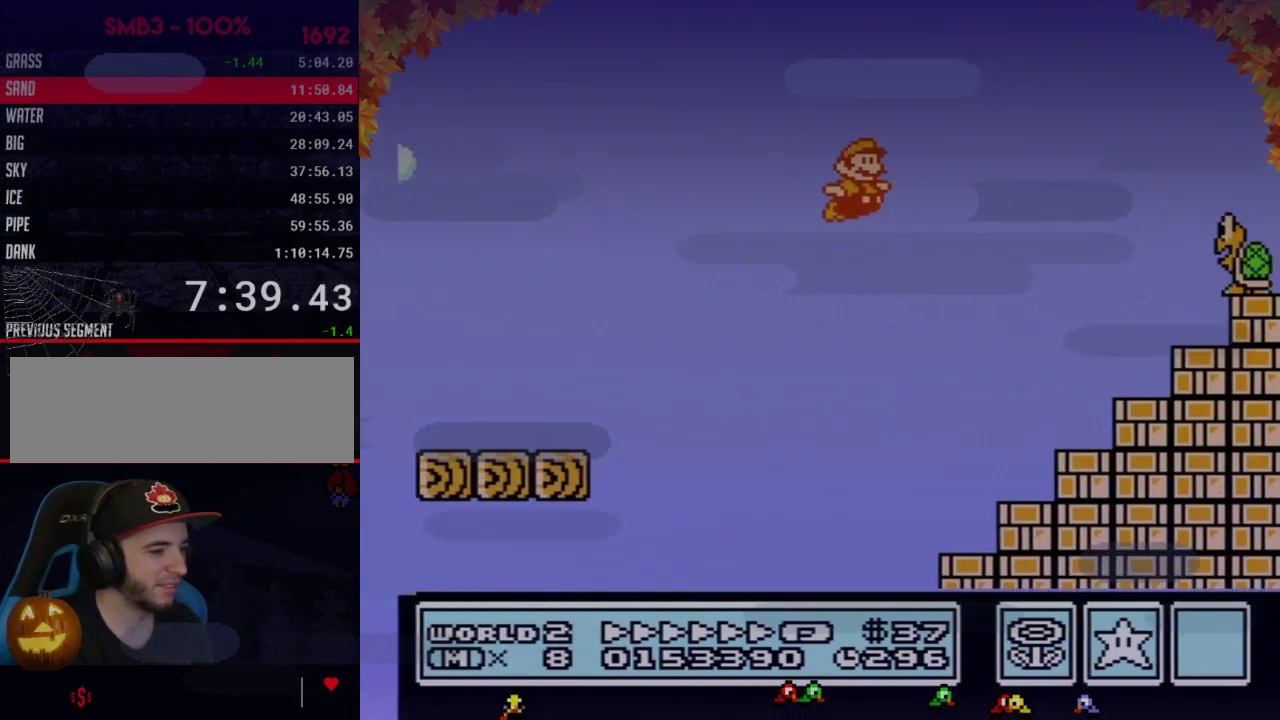
{"buttons": ["A", "B", "DPAD_RIGHT"]}